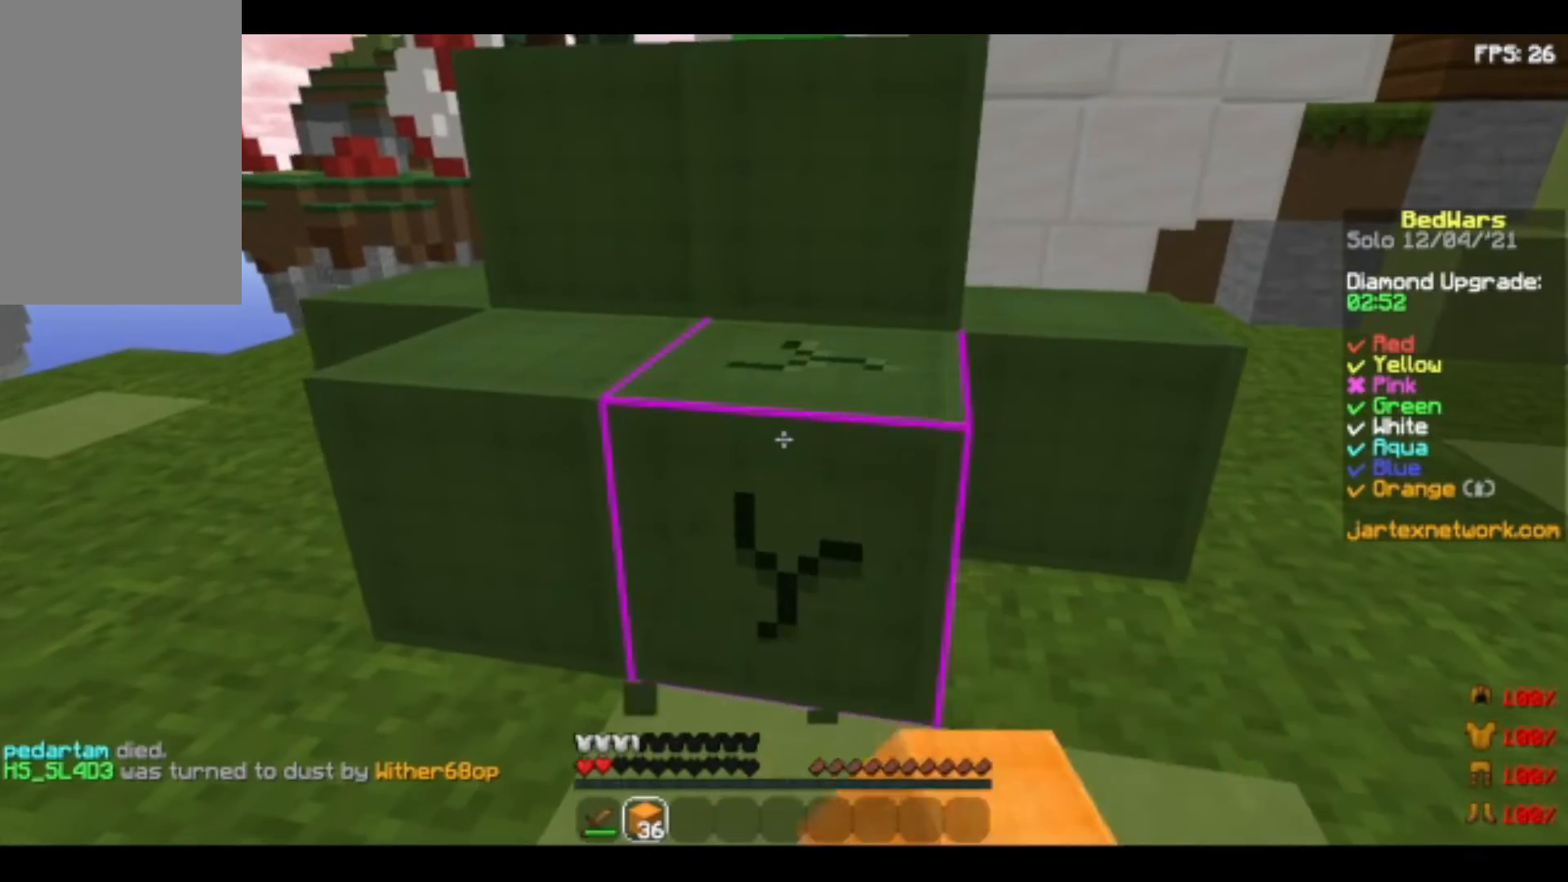
Gameplay with keyboard and mouse; each line is a JSON object with the keys and mouse buttons held at the frame after it. "events" lists presses ("down") and releases ("up") of "a", "d", "s", "space", "w", "mouse_left" and "mouse_right" between this image and that frame as [ms after this image, input, new state], when the widget could be followed in between. "mouse_left", "mouse_right" = the "left", "right" buttons of the "mouse" list. No other keys are recorded. Fast repeated clicks can show as one long hold. Not read: mouse_move.
{"keys": [], "mouse": ["left"], "events": []}
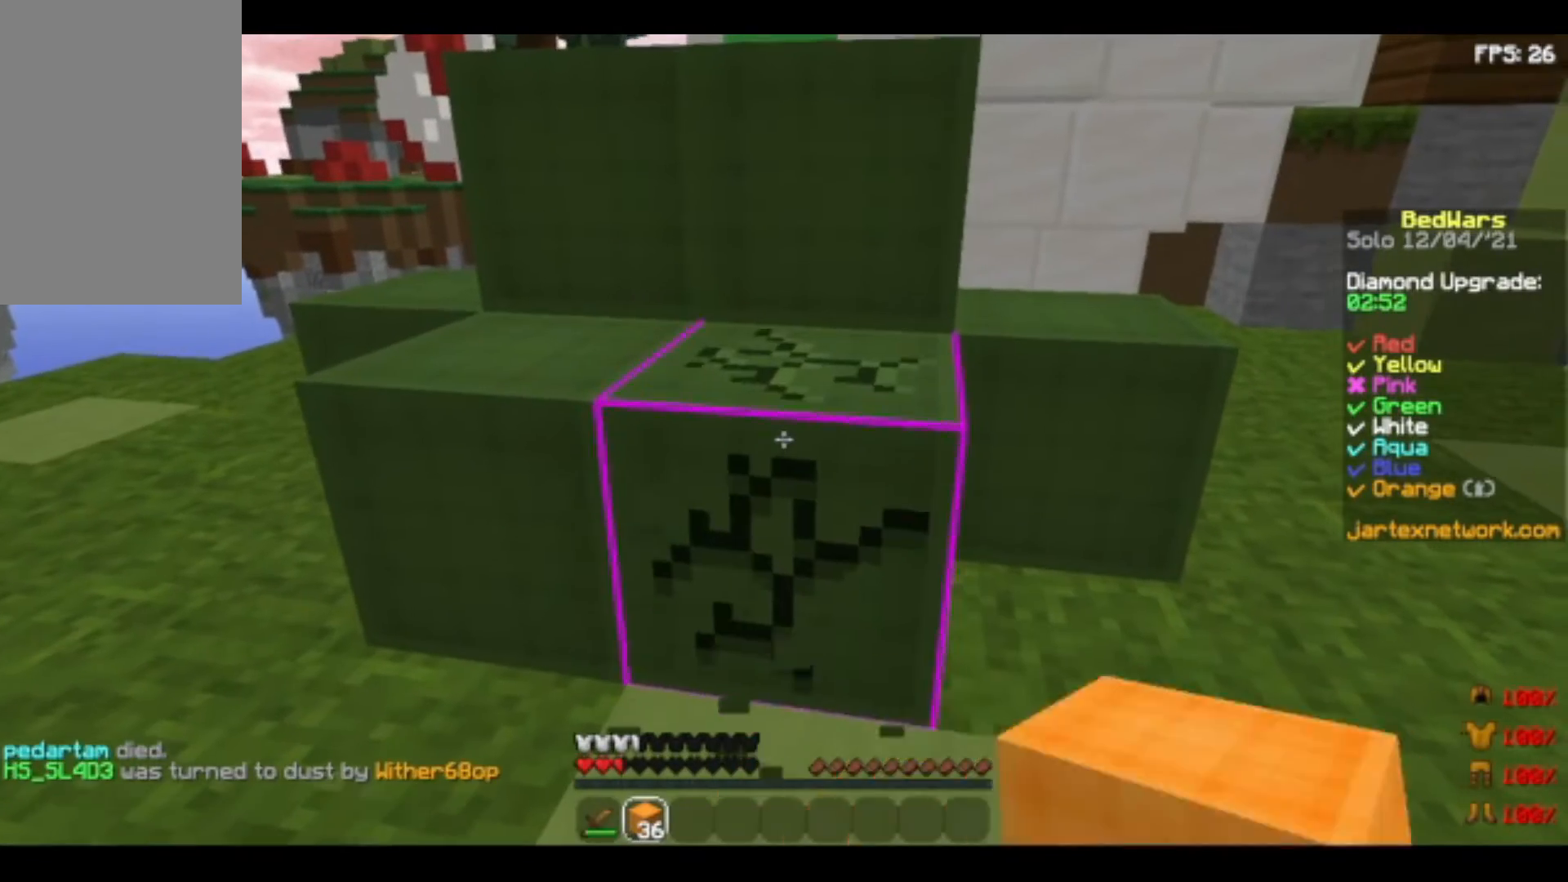
{"keys": [], "mouse": ["left"], "events": [[40, "s", "down"], [160, "s", "up"]]}
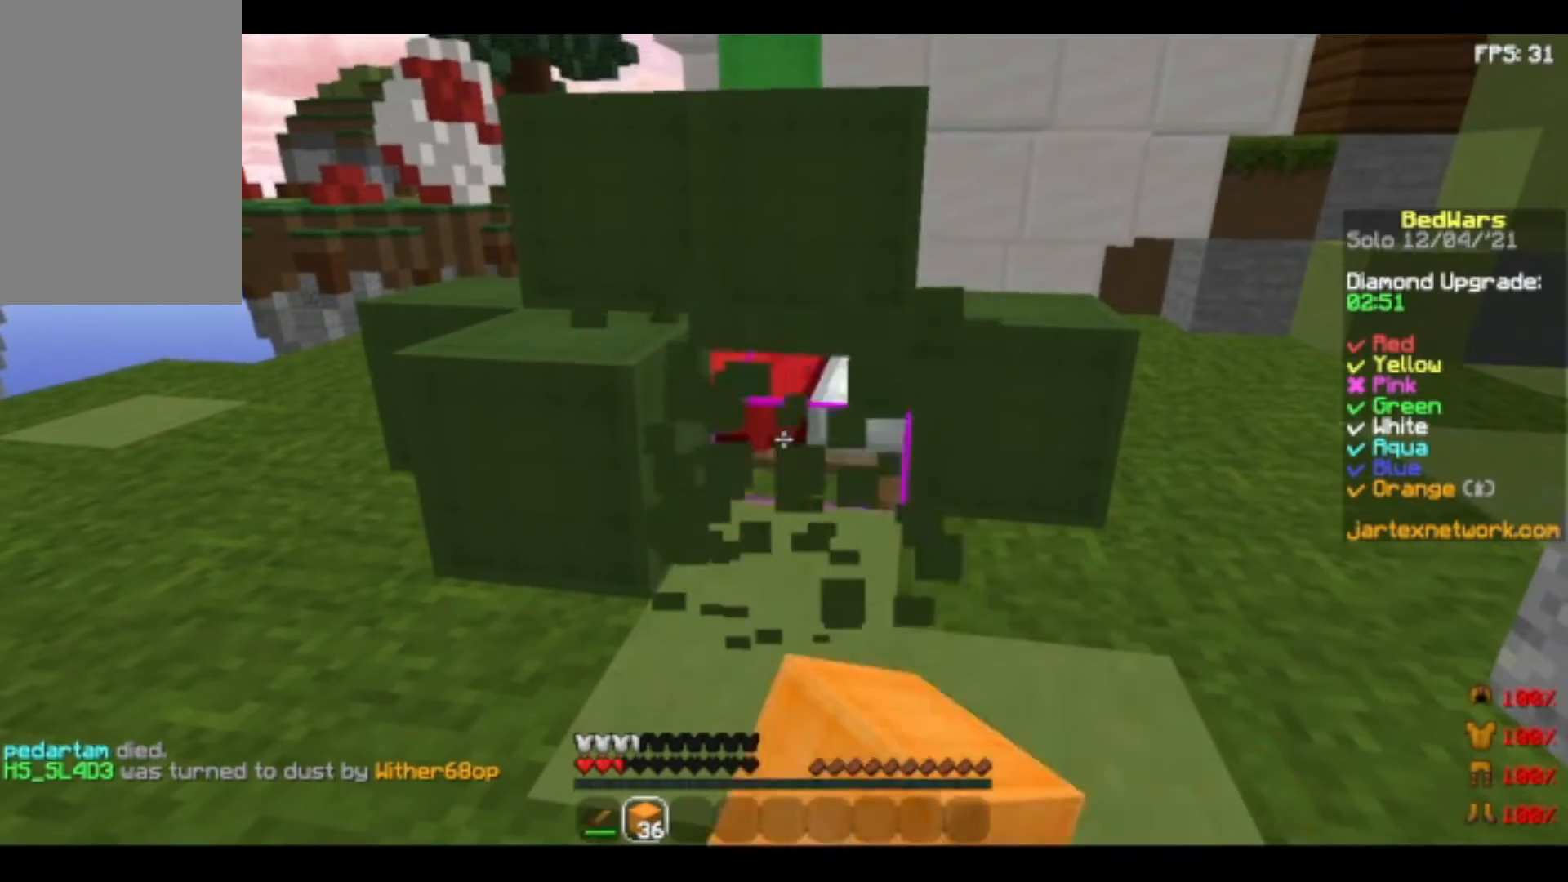
{"keys": [], "mouse": ["left"], "events": []}
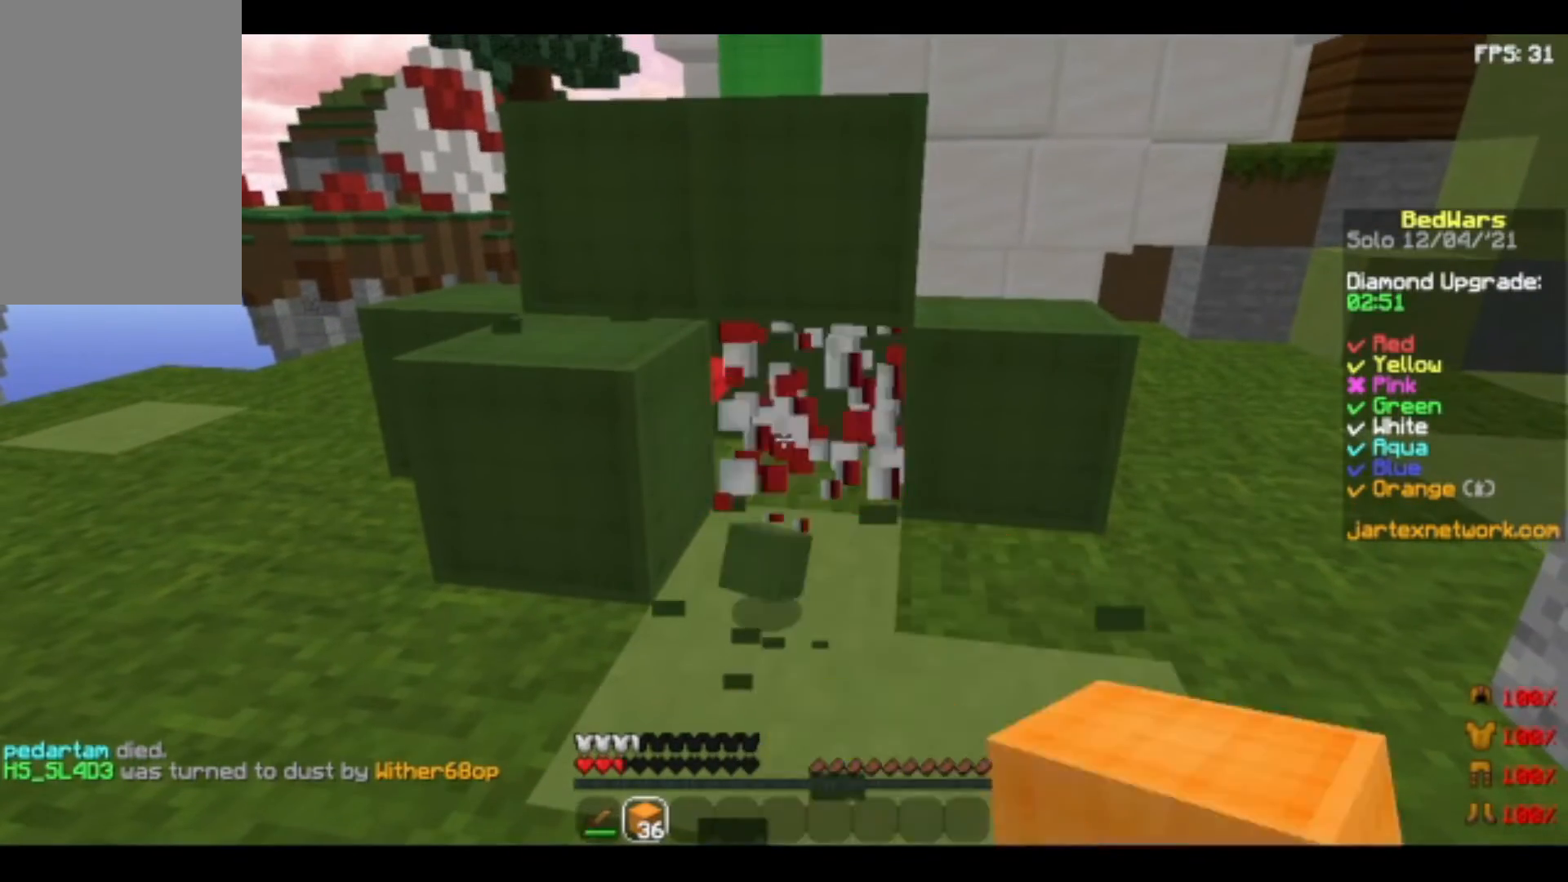
{"keys": ["w"], "mouse": [], "events": [[80, "mouse_left", "up"], [360, "w", "down"], [480, "w", "up"], [520, "w", "down"]]}
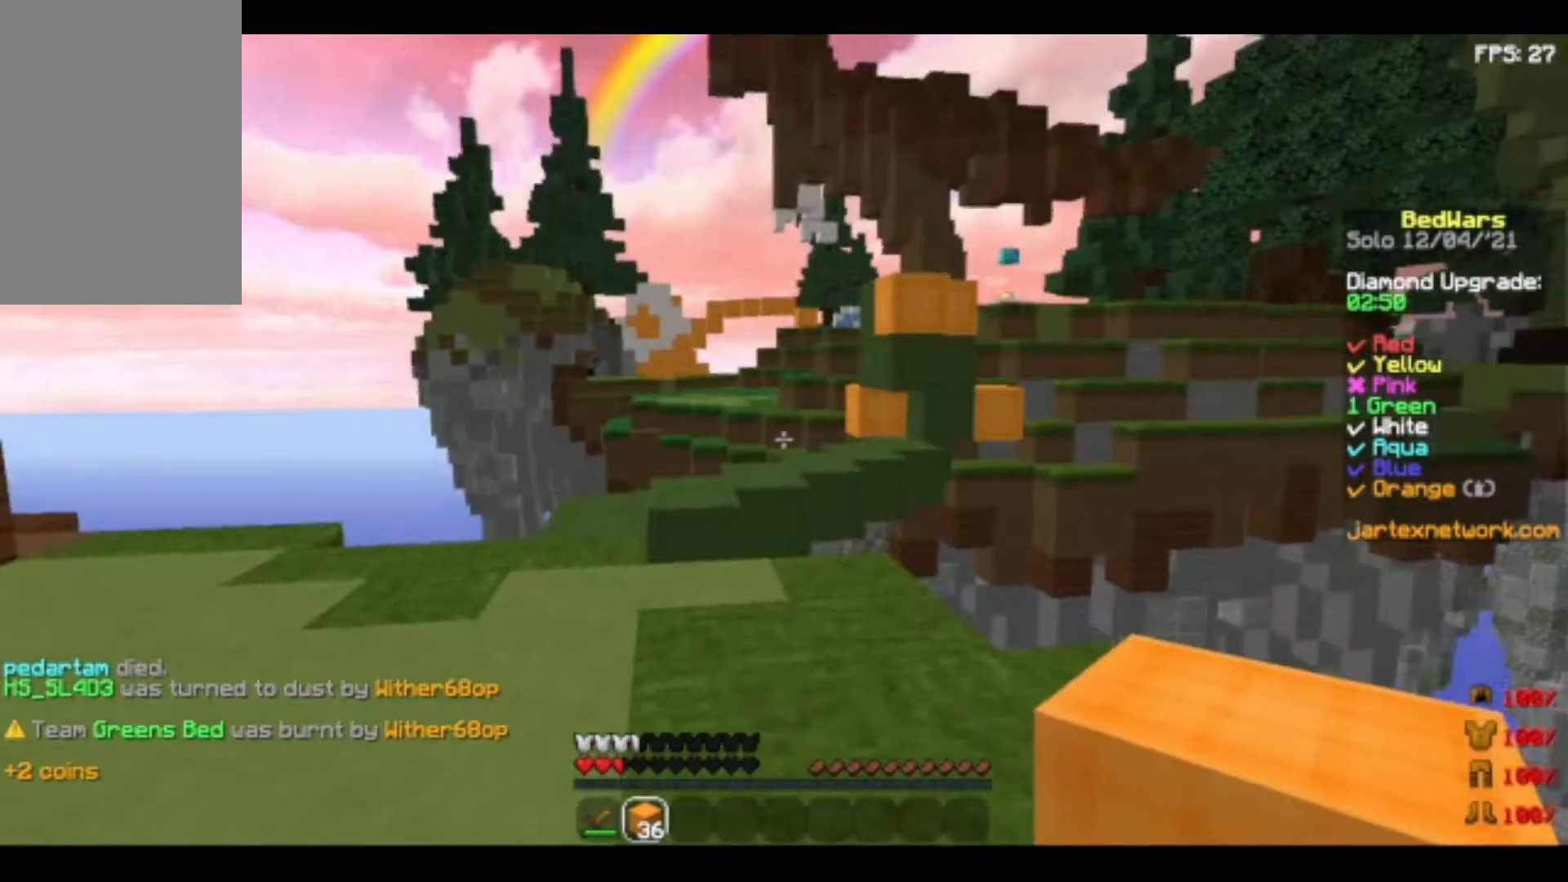
{"keys": ["space", "w"], "mouse": [], "events": [[240, "space", "down"]]}
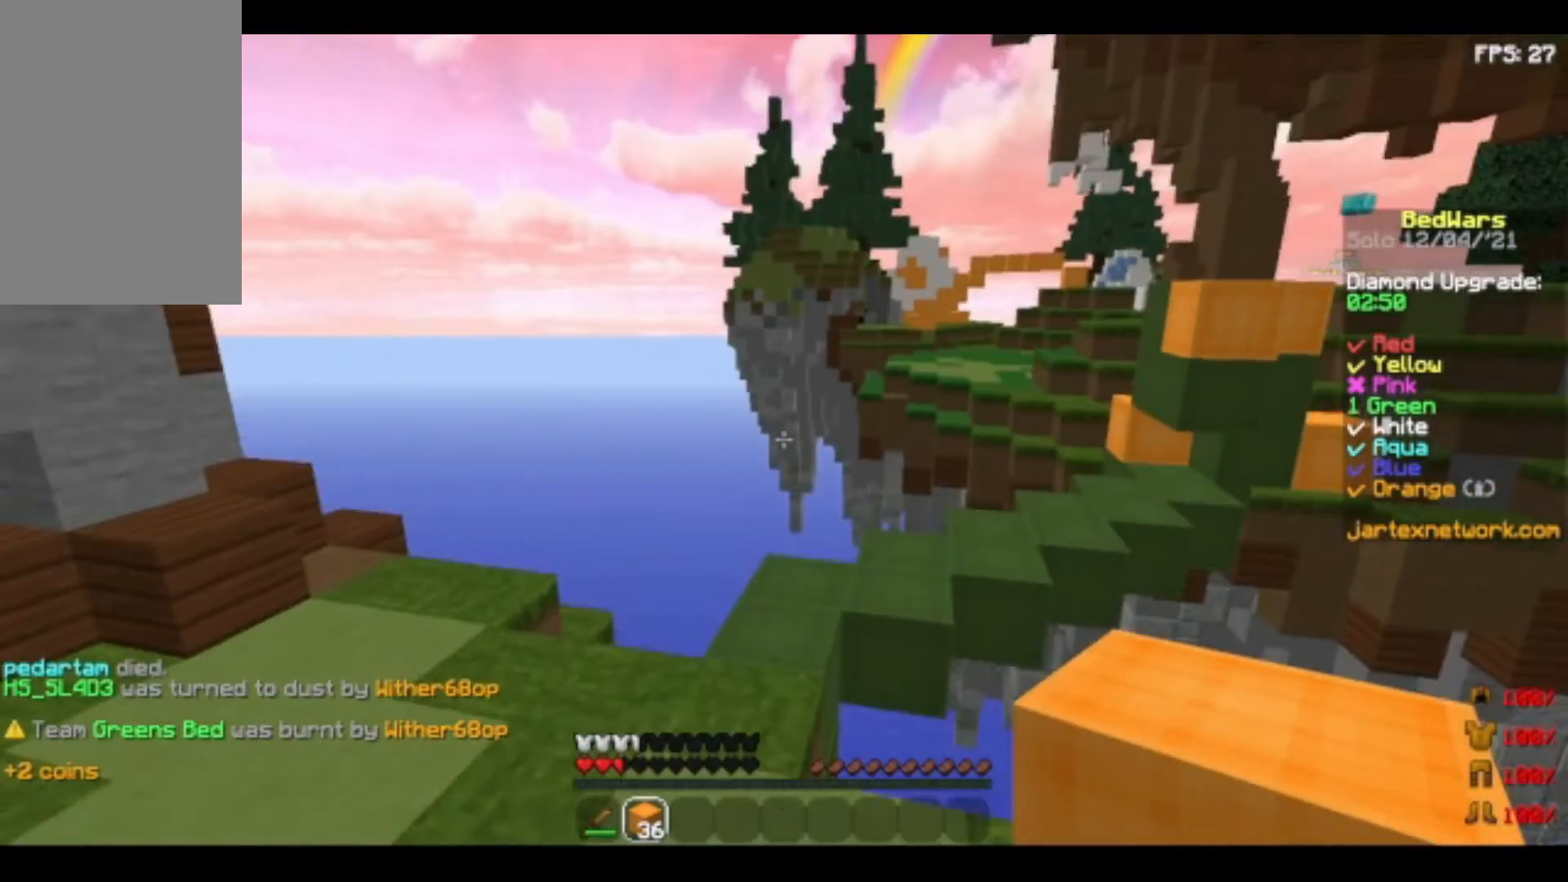
{"keys": ["space", "w"], "mouse": [], "events": [[80, "space", "up"], [440, "space", "down"]]}
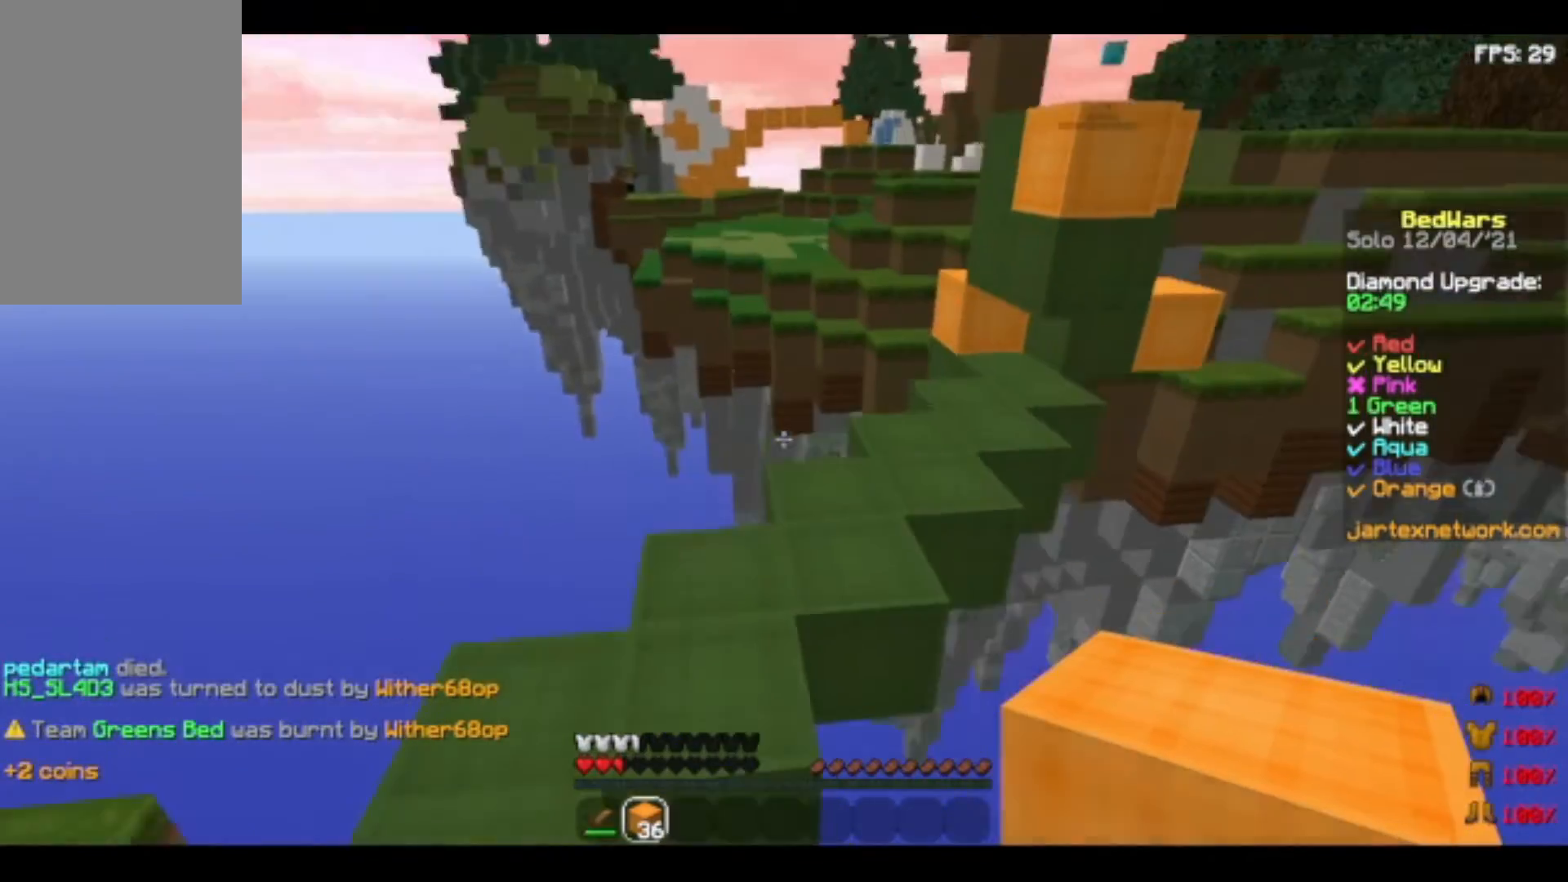
{"keys": ["space", "w"], "mouse": [], "events": [[160, "space", "up"], [440, "space", "down"]]}
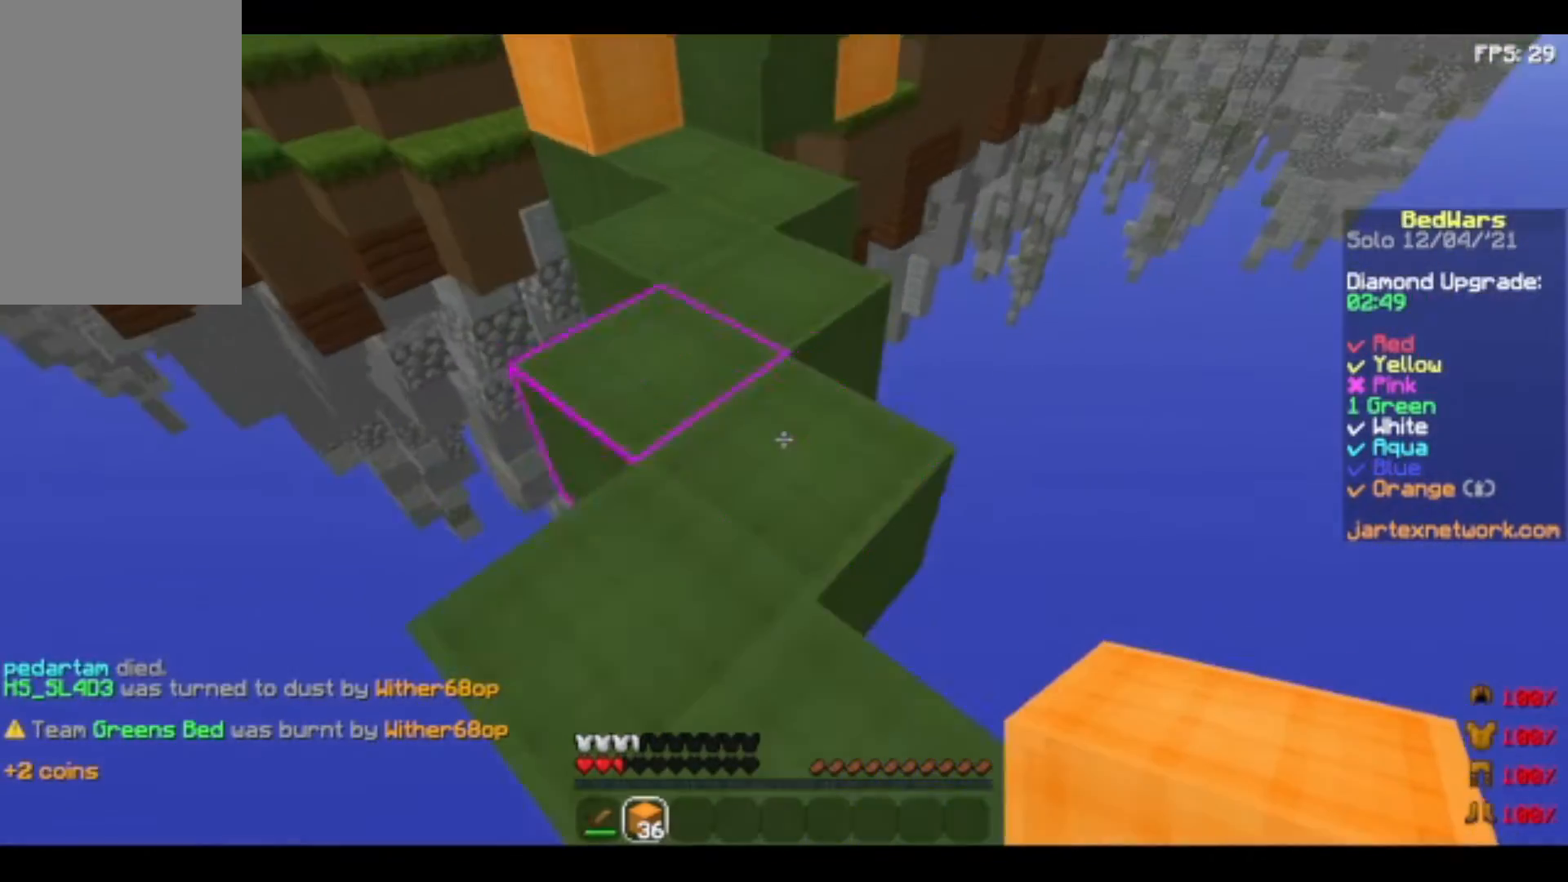
{"keys": ["space"], "mouse": ["right"], "events": [[320, "mouse_right", "down"], [360, "w", "up"]]}
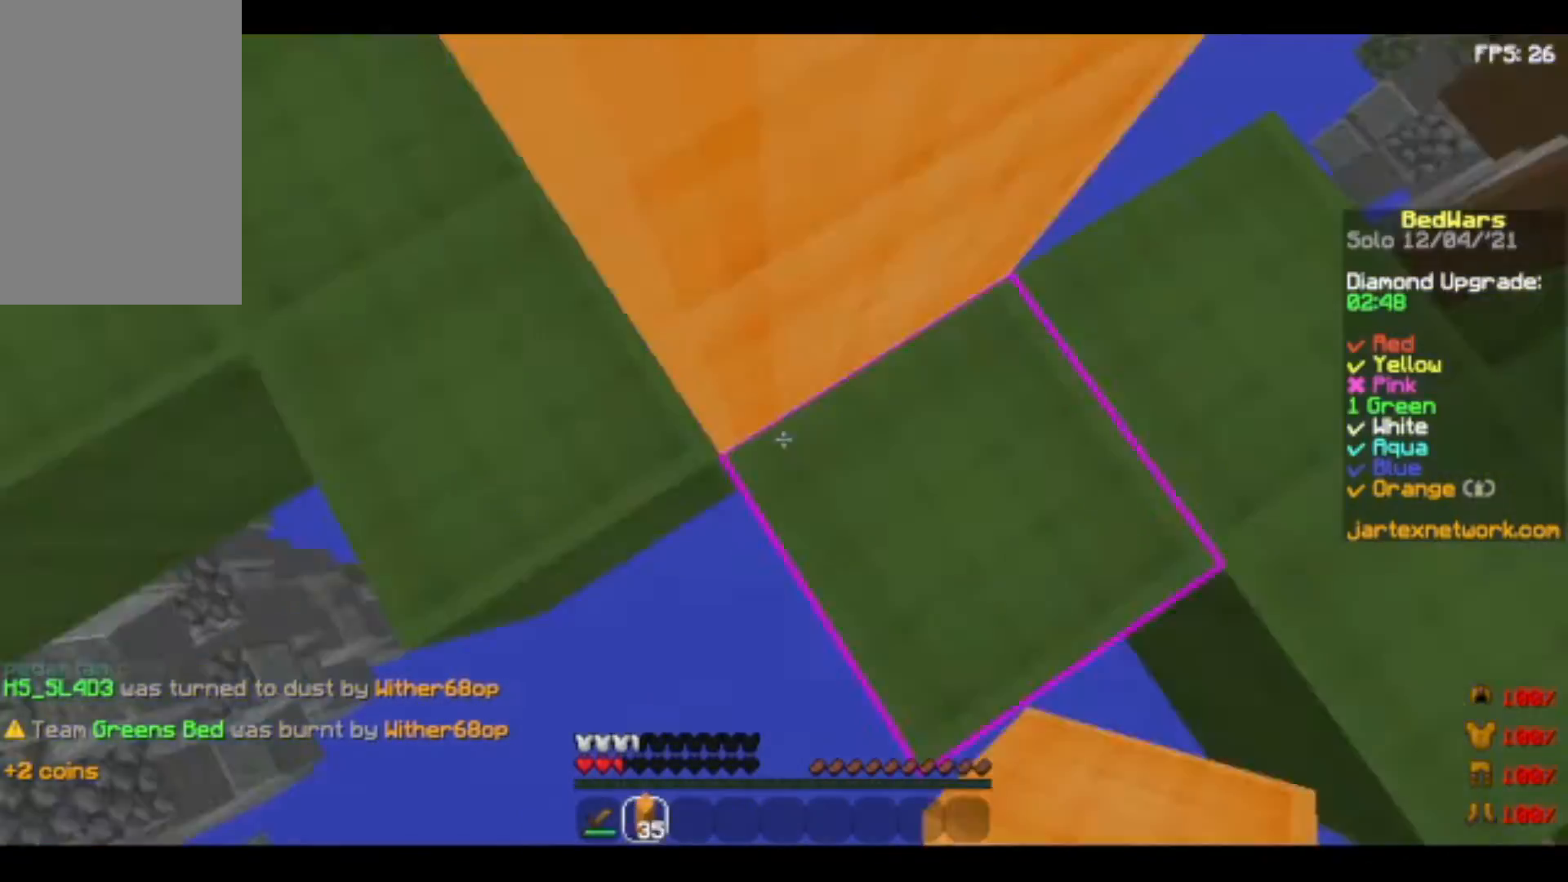
{"keys": ["space"], "mouse": ["right"], "events": []}
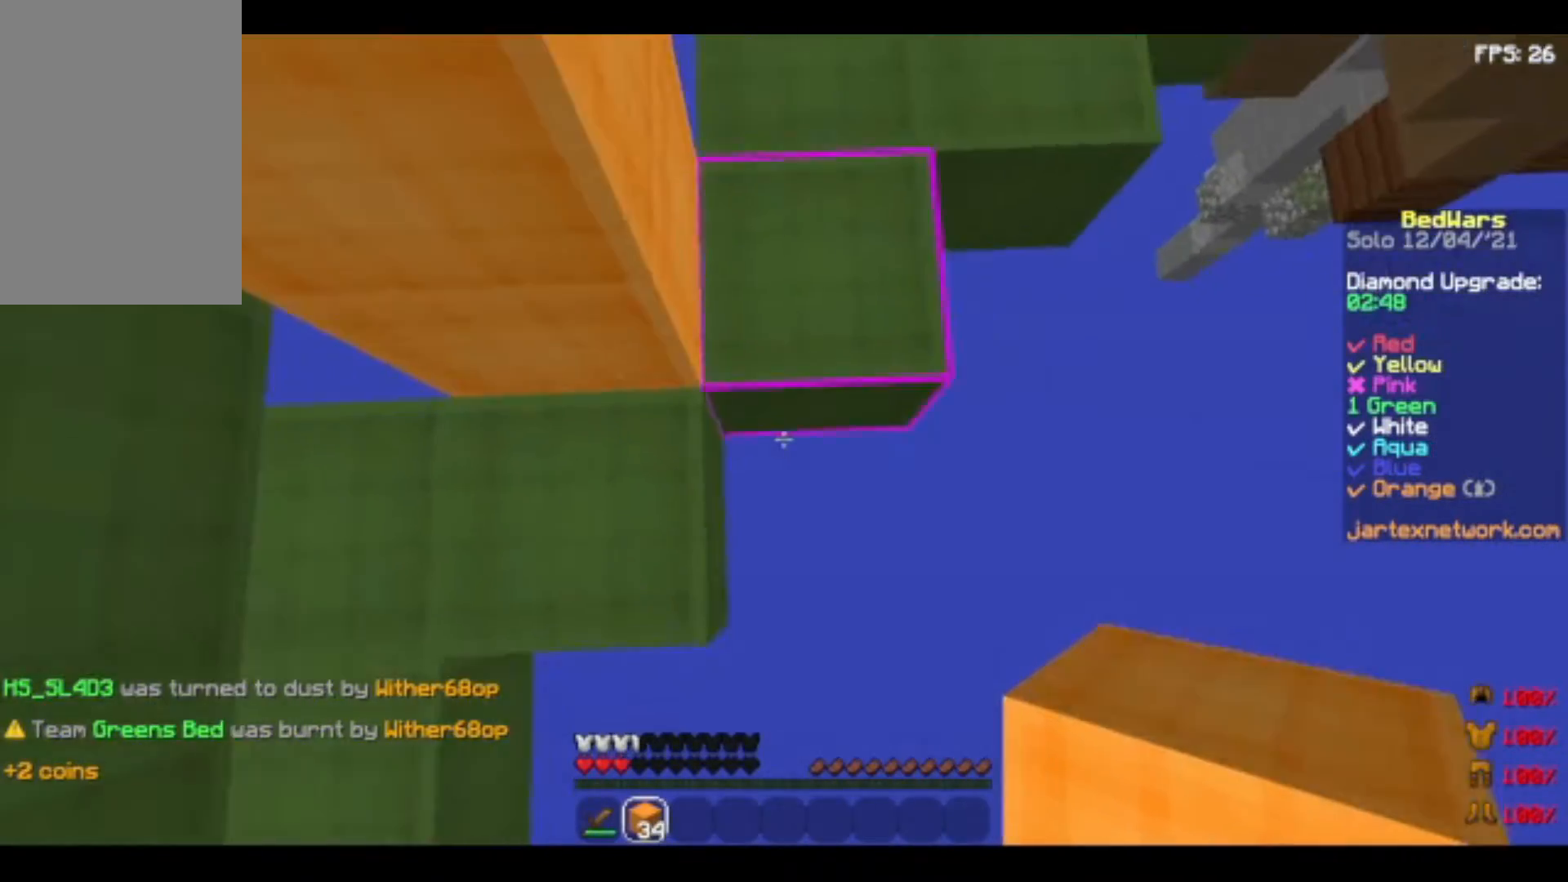
{"keys": ["space"], "mouse": ["right"], "events": []}
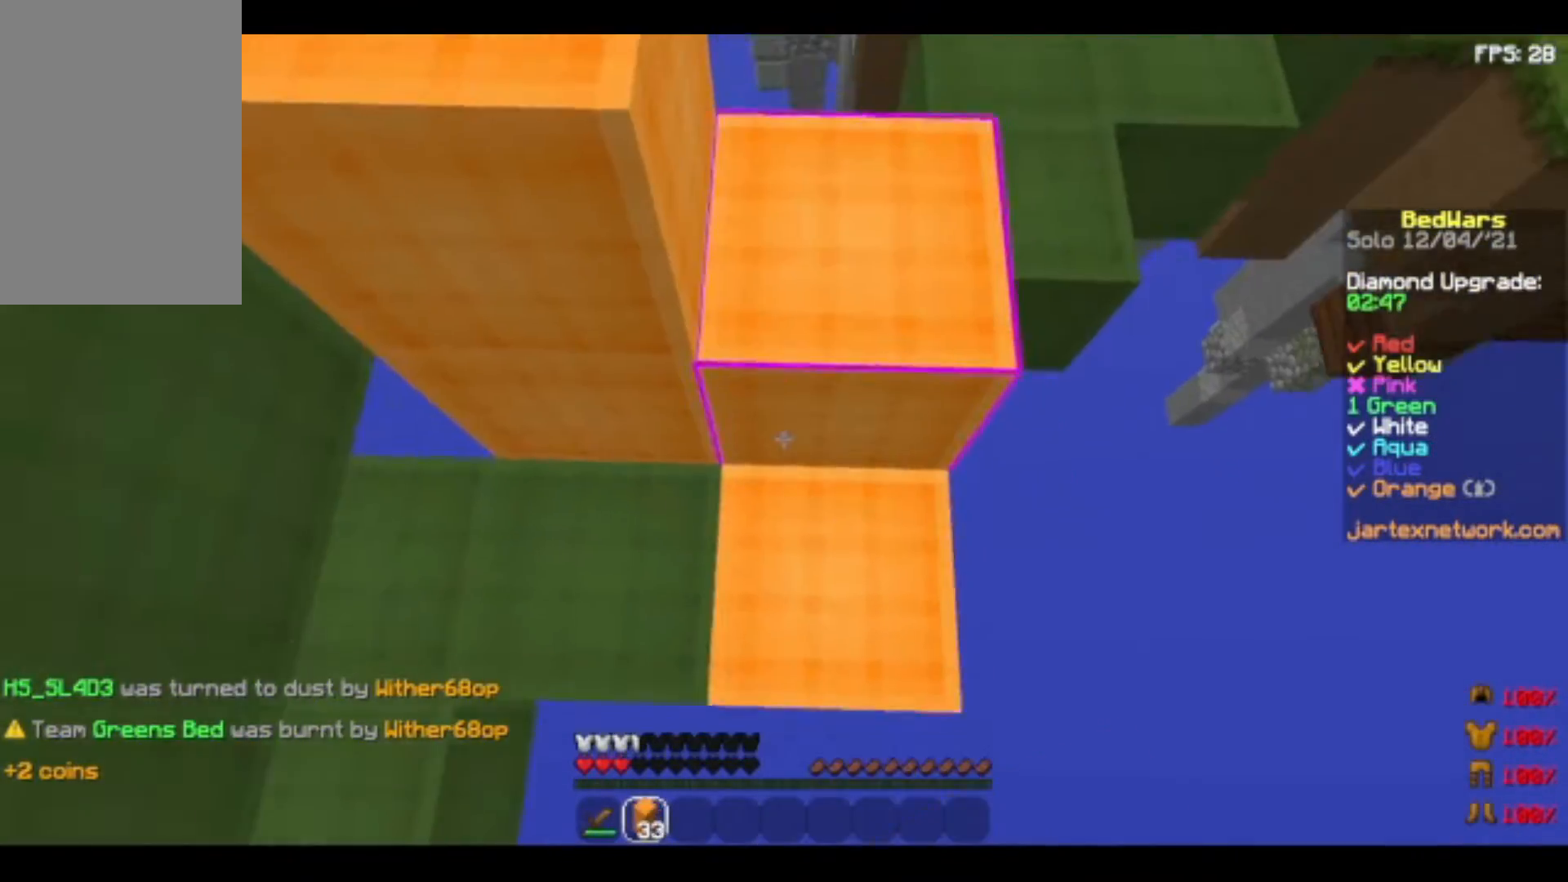
{"keys": ["space"], "mouse": ["right"], "events": []}
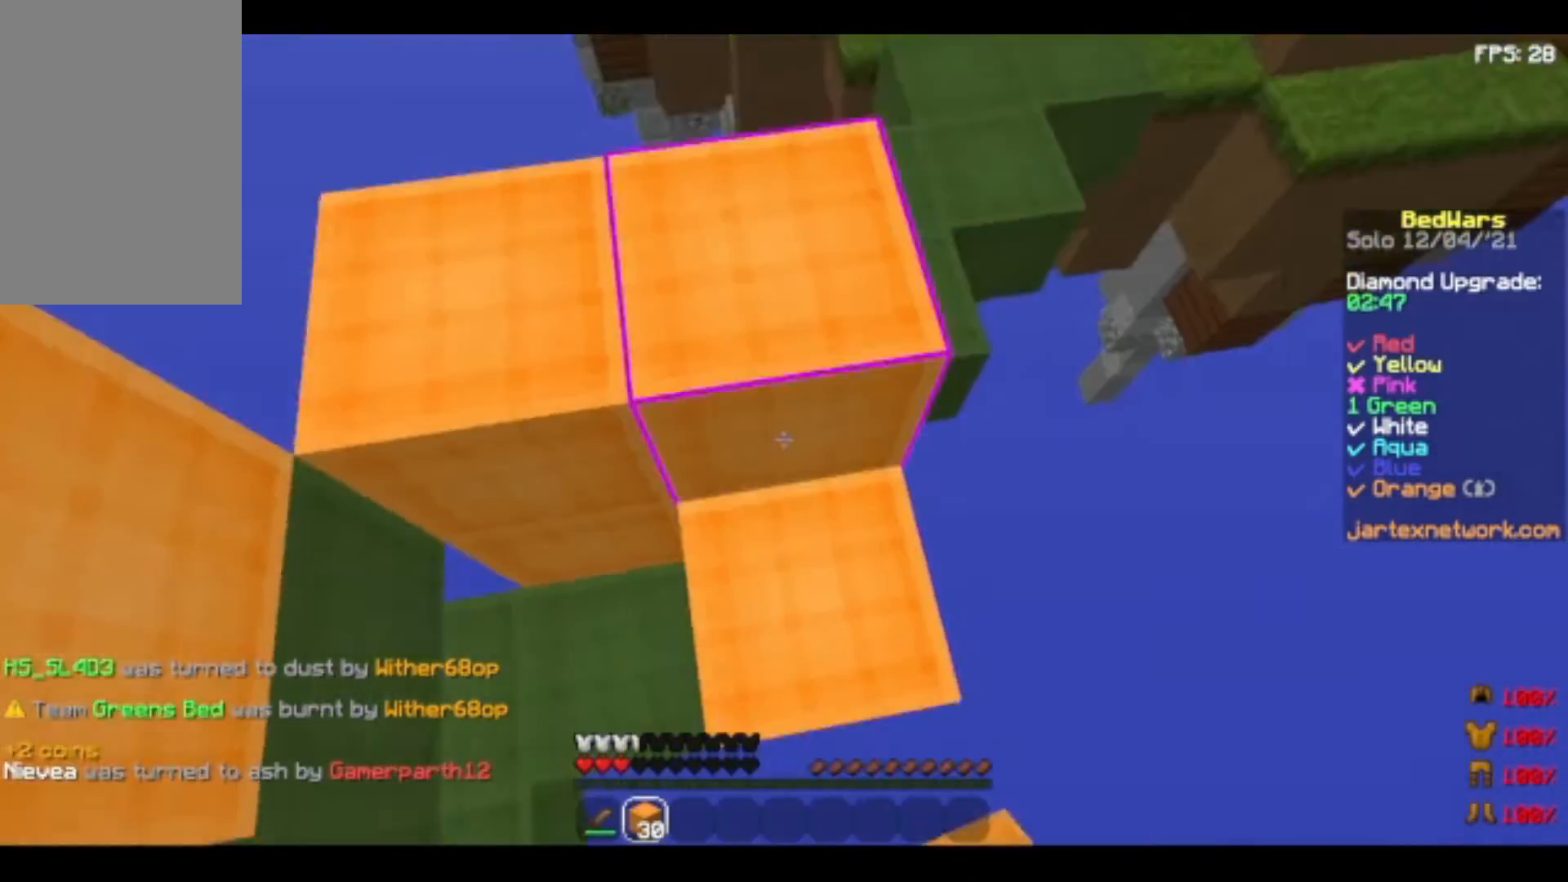
{"keys": ["space"], "mouse": ["right"], "events": []}
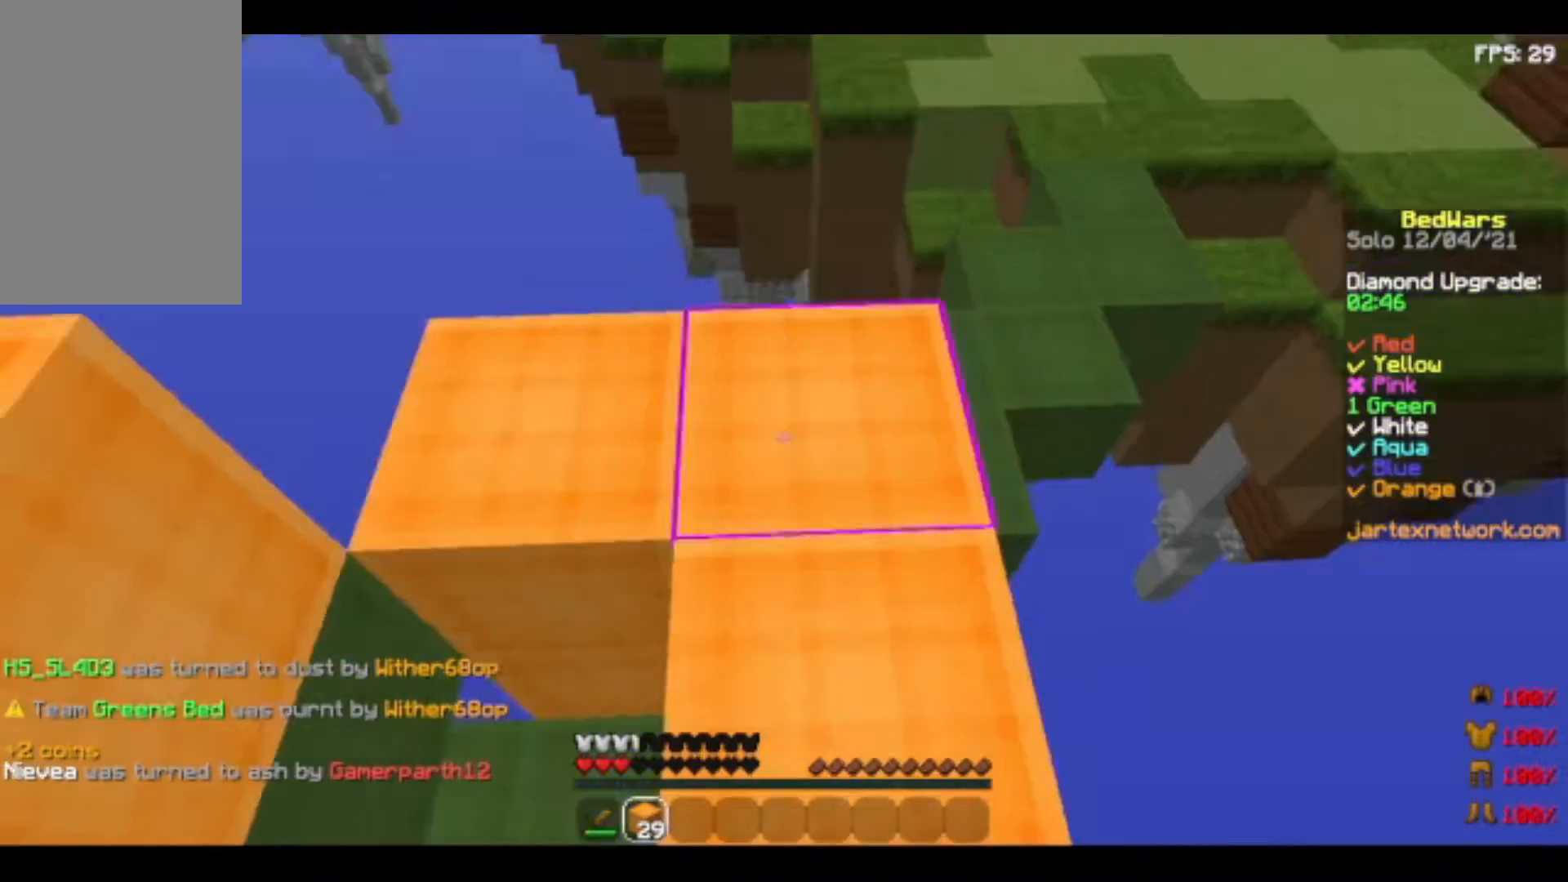
{"keys": ["space"], "mouse": ["right"], "events": []}
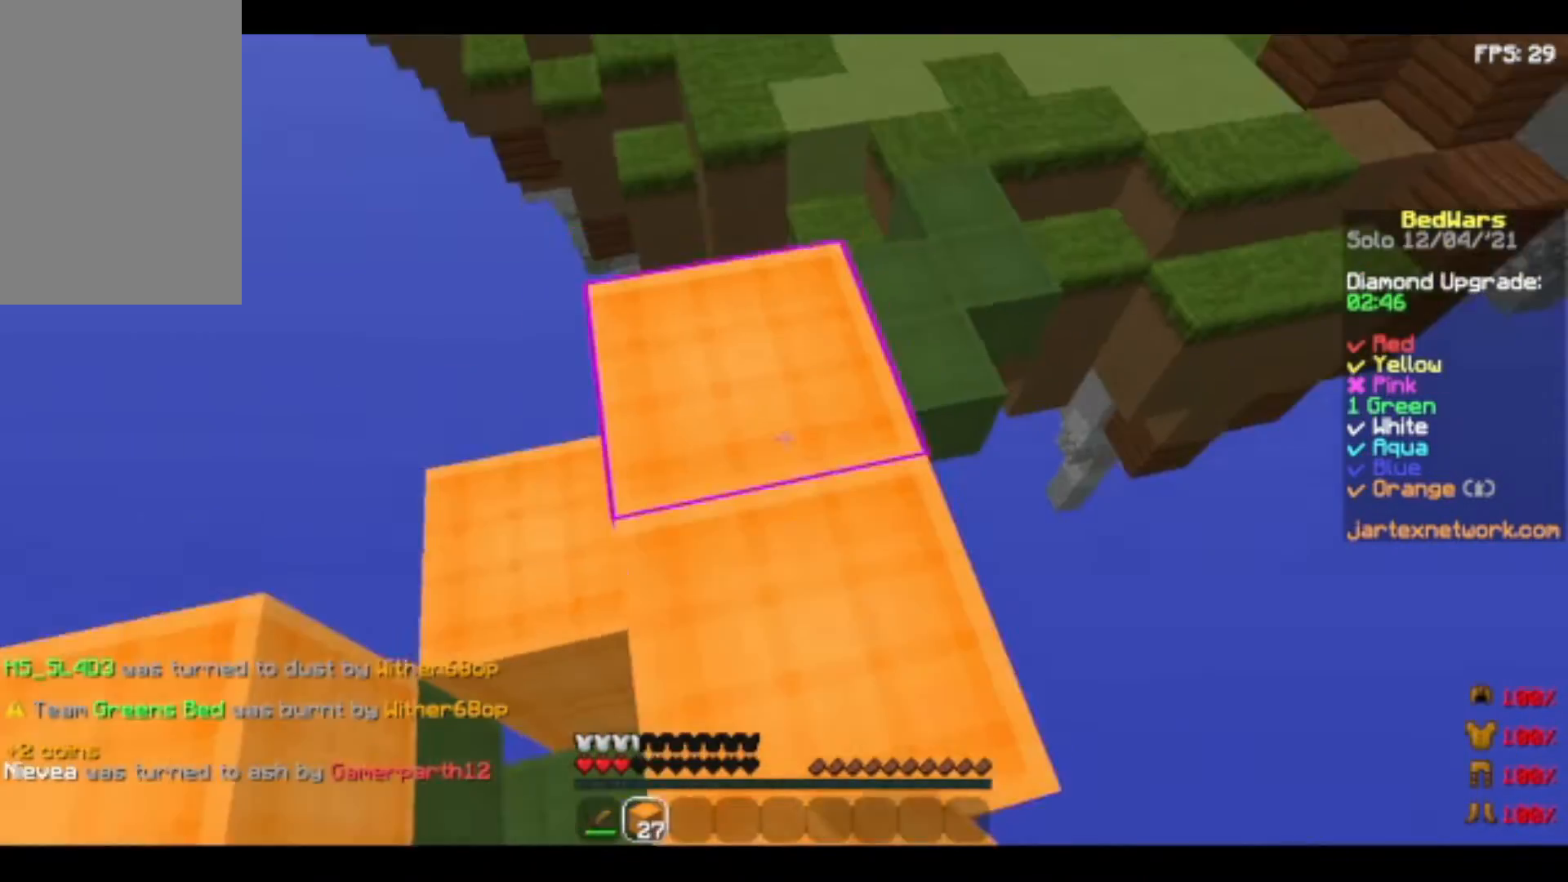
{"keys": ["space"], "mouse": ["right"], "events": []}
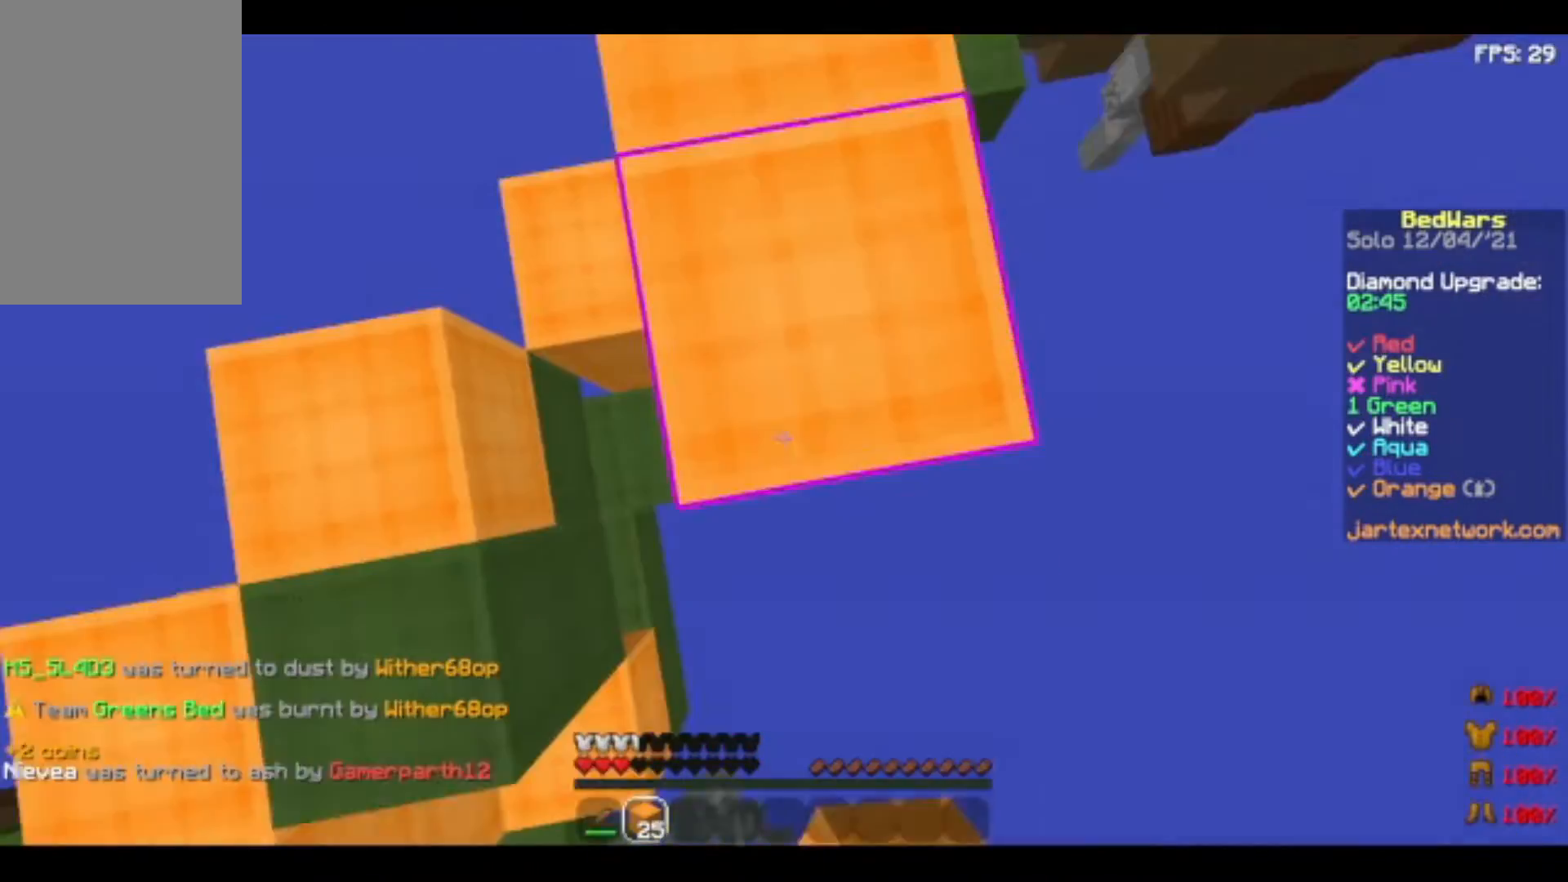
{"keys": [], "mouse": [], "events": [[240, "mouse_right", "up"], [240, "space", "up"]]}
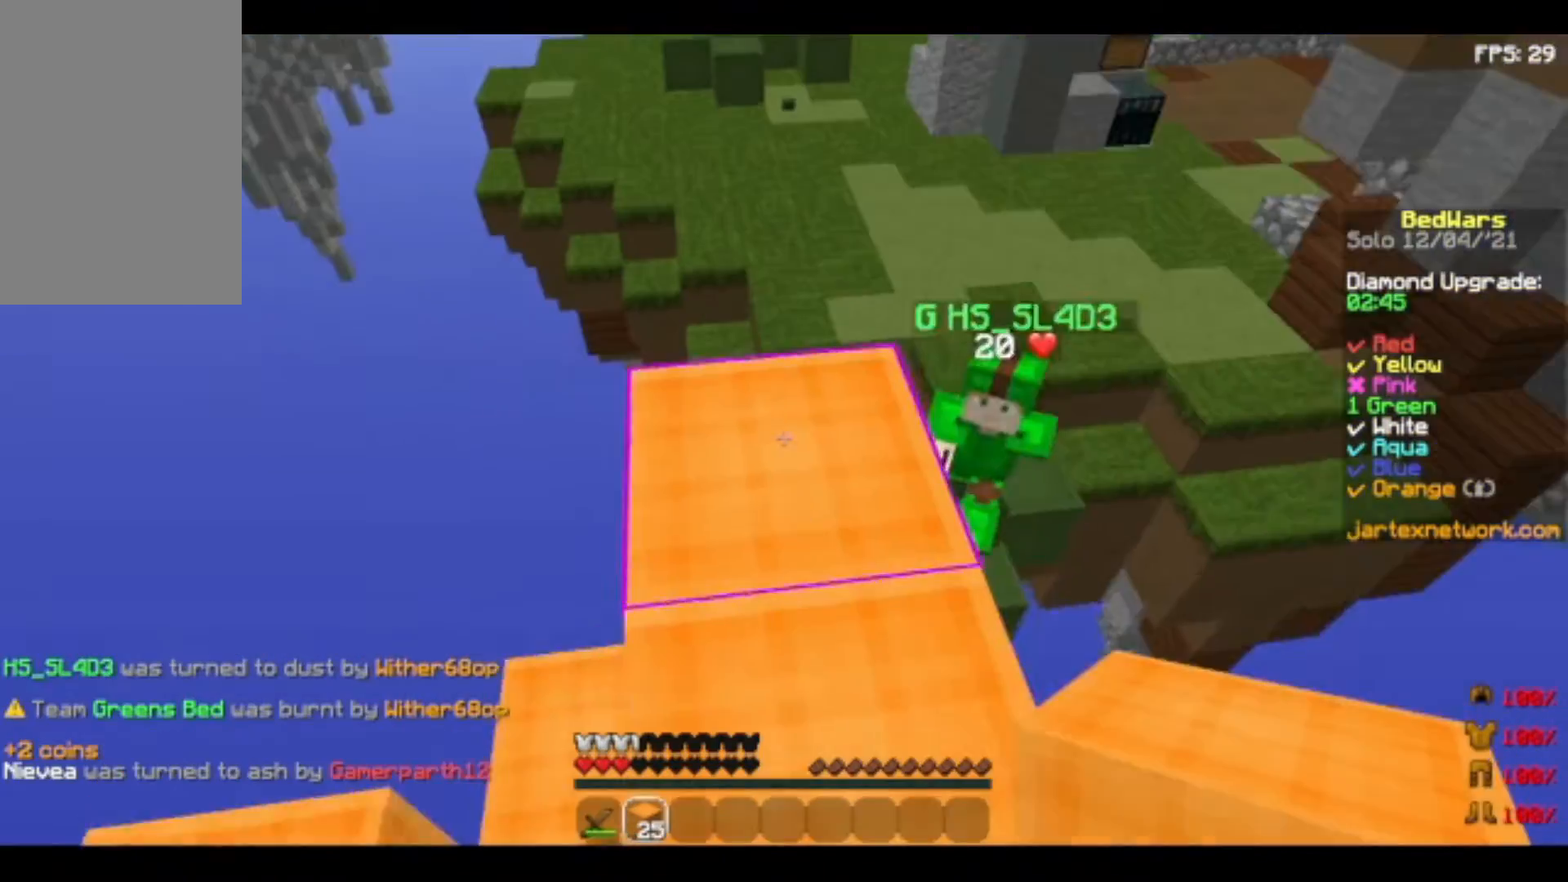
{"keys": ["w"], "mouse": [], "events": [[360, "w", "down"]]}
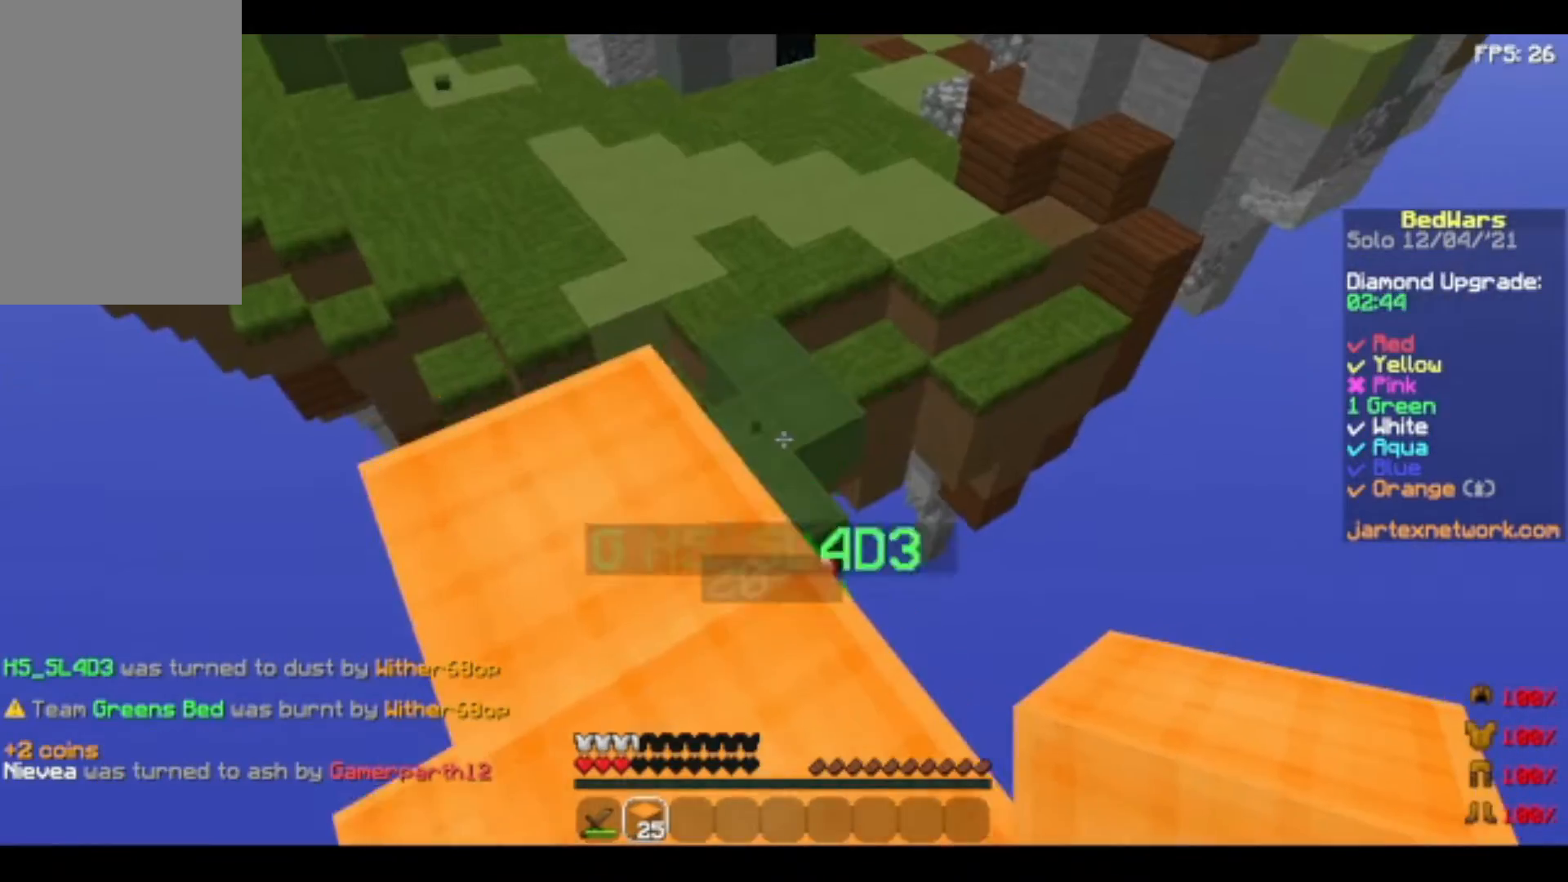
{"keys": ["w"], "mouse": [], "events": []}
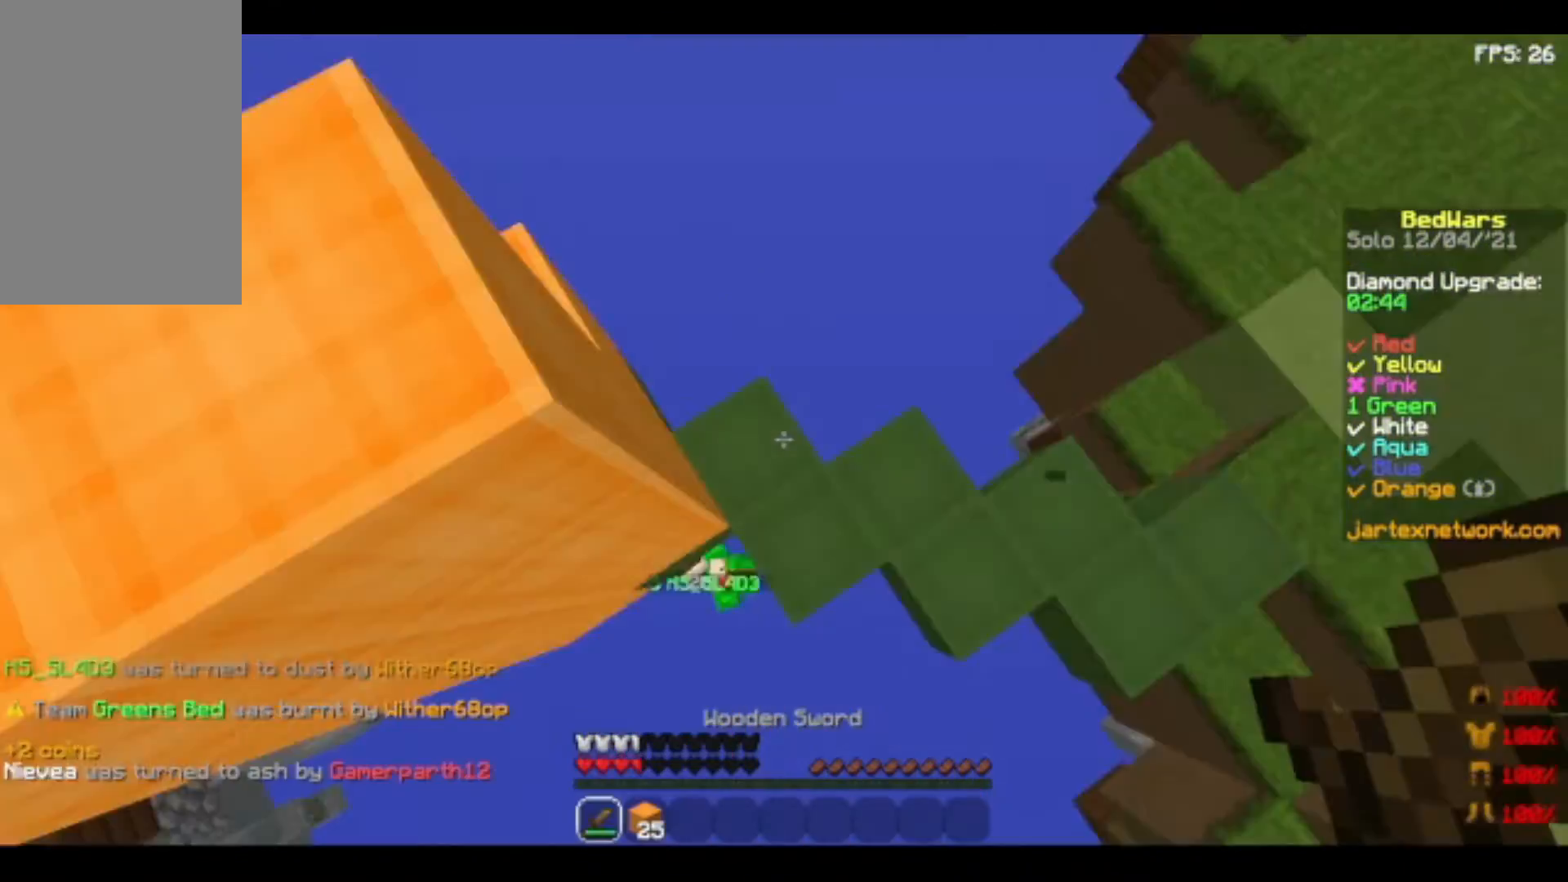
{"keys": [], "mouse": [], "events": [[280, "w", "up"]]}
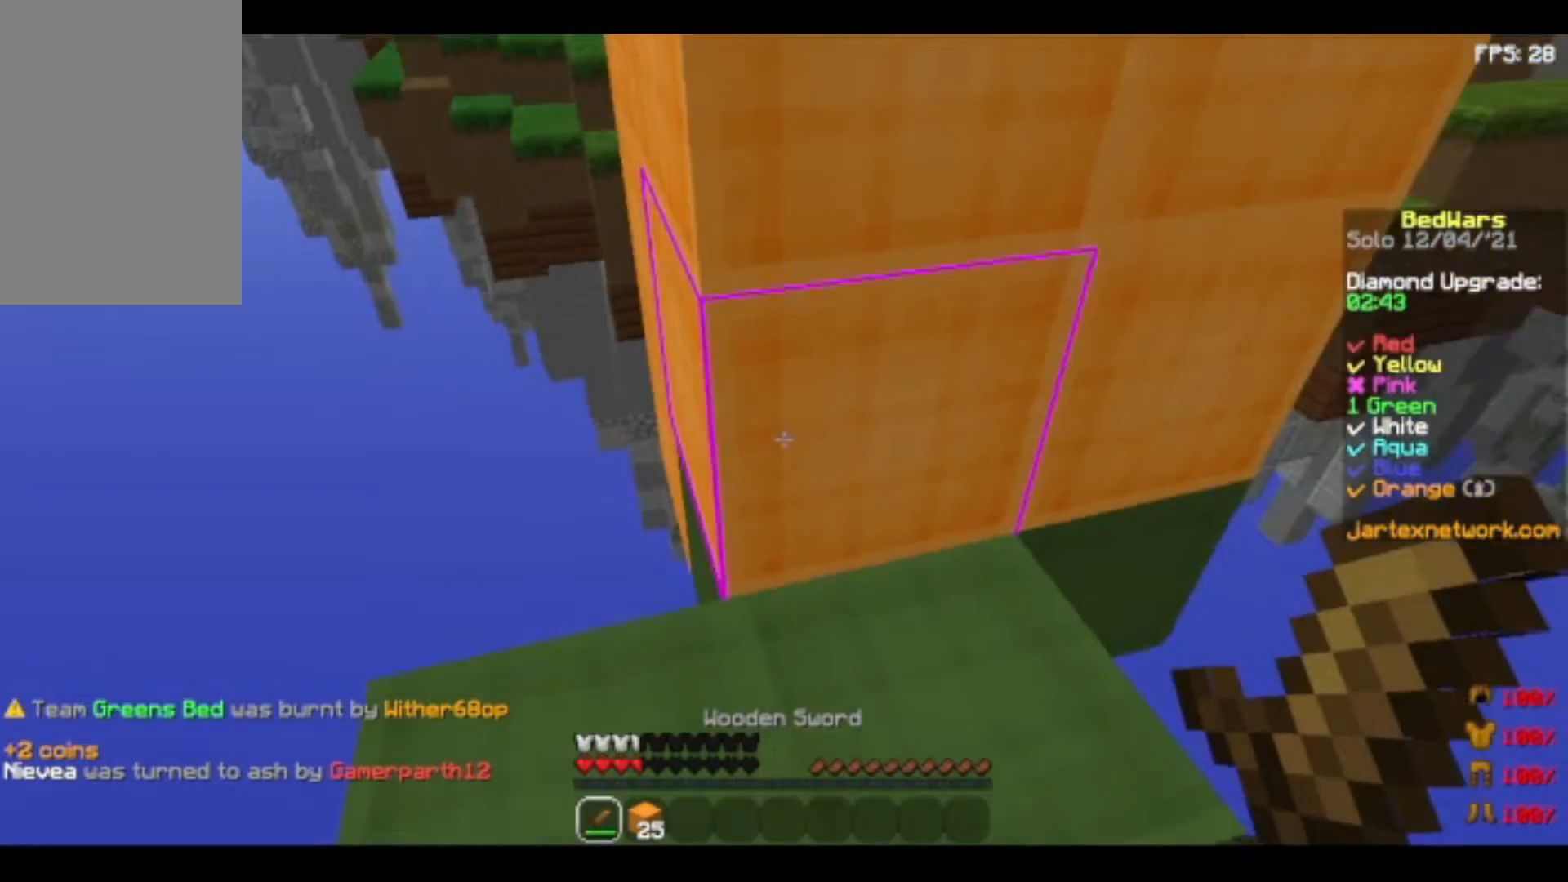
{"keys": ["w"], "mouse": [], "events": [[280, "w", "down"]]}
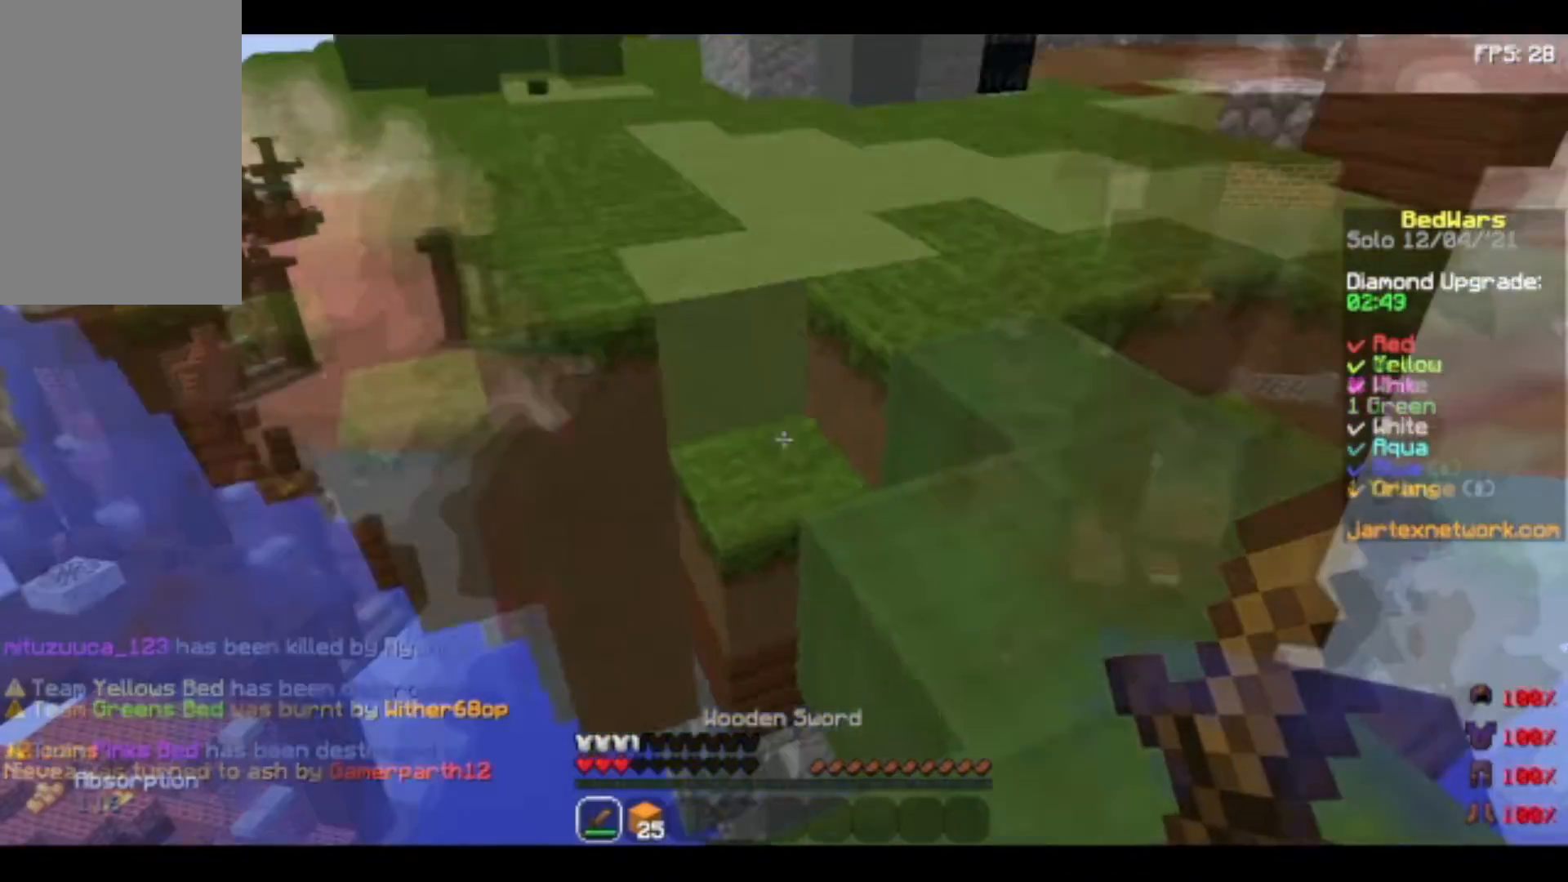
{"keys": ["w"], "mouse": [], "events": []}
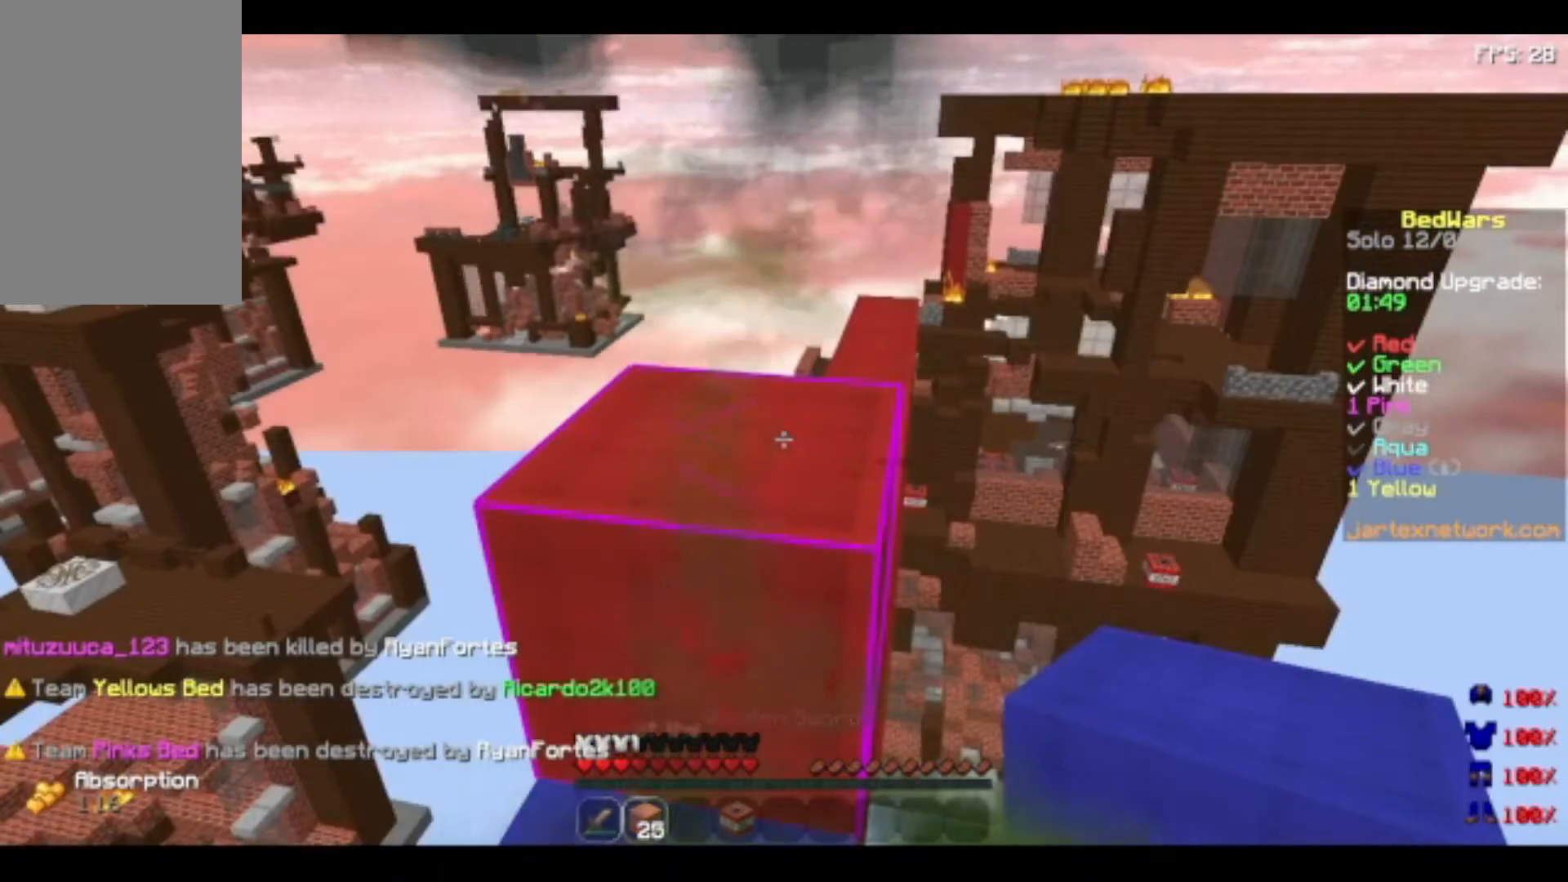
{"keys": ["space", "w"], "mouse": [], "events": [[320, "space", "down"]]}
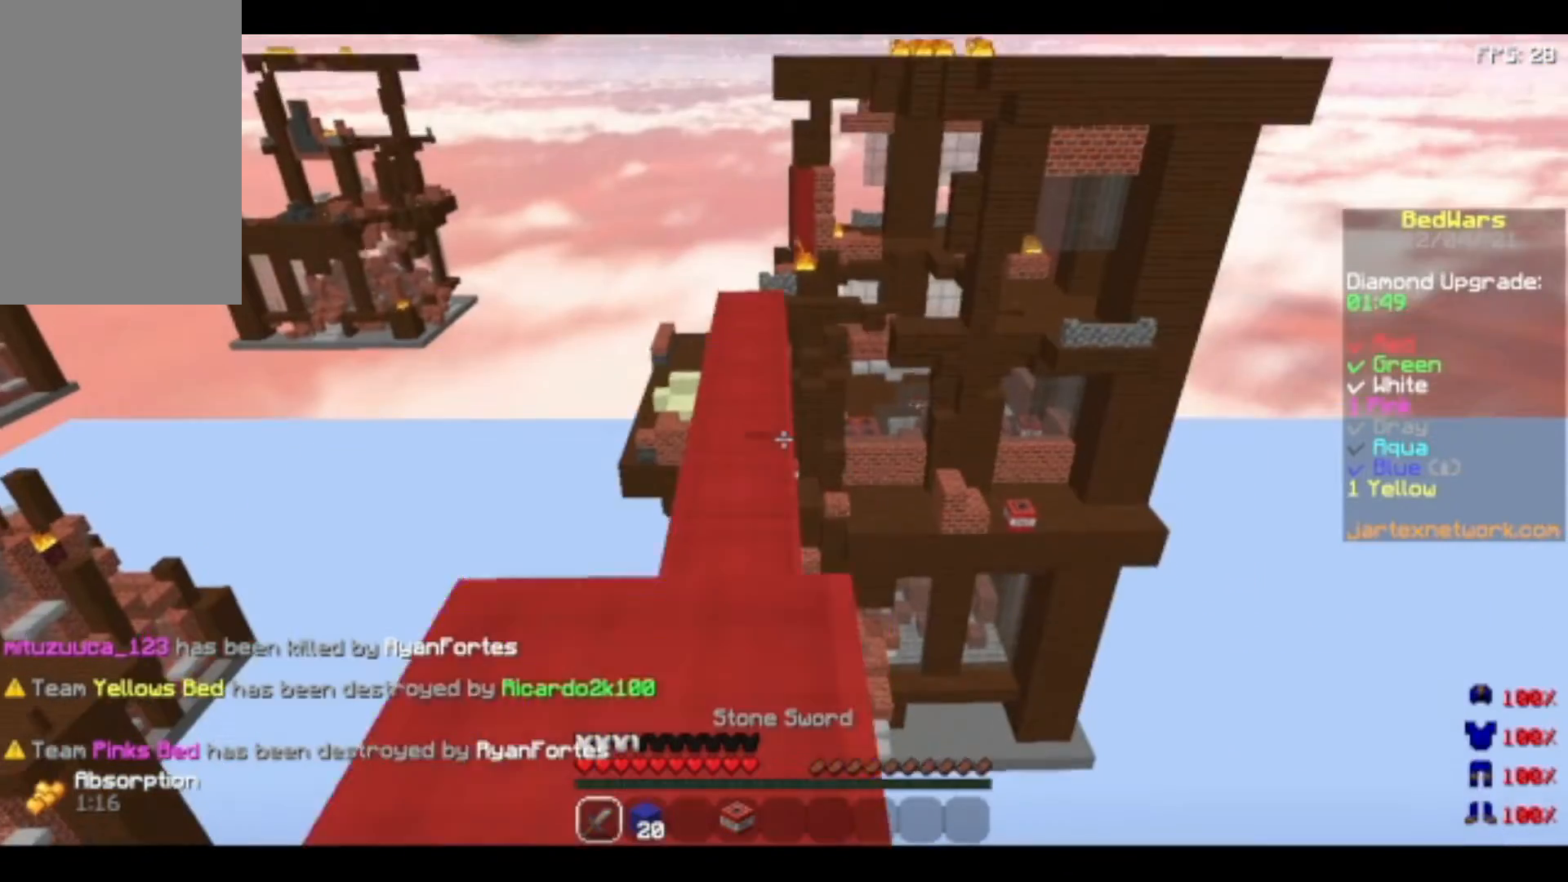
{"keys": ["w"], "mouse": [], "events": [[240, "space", "up"], [240, "w", "up"], [440, "w", "down"]]}
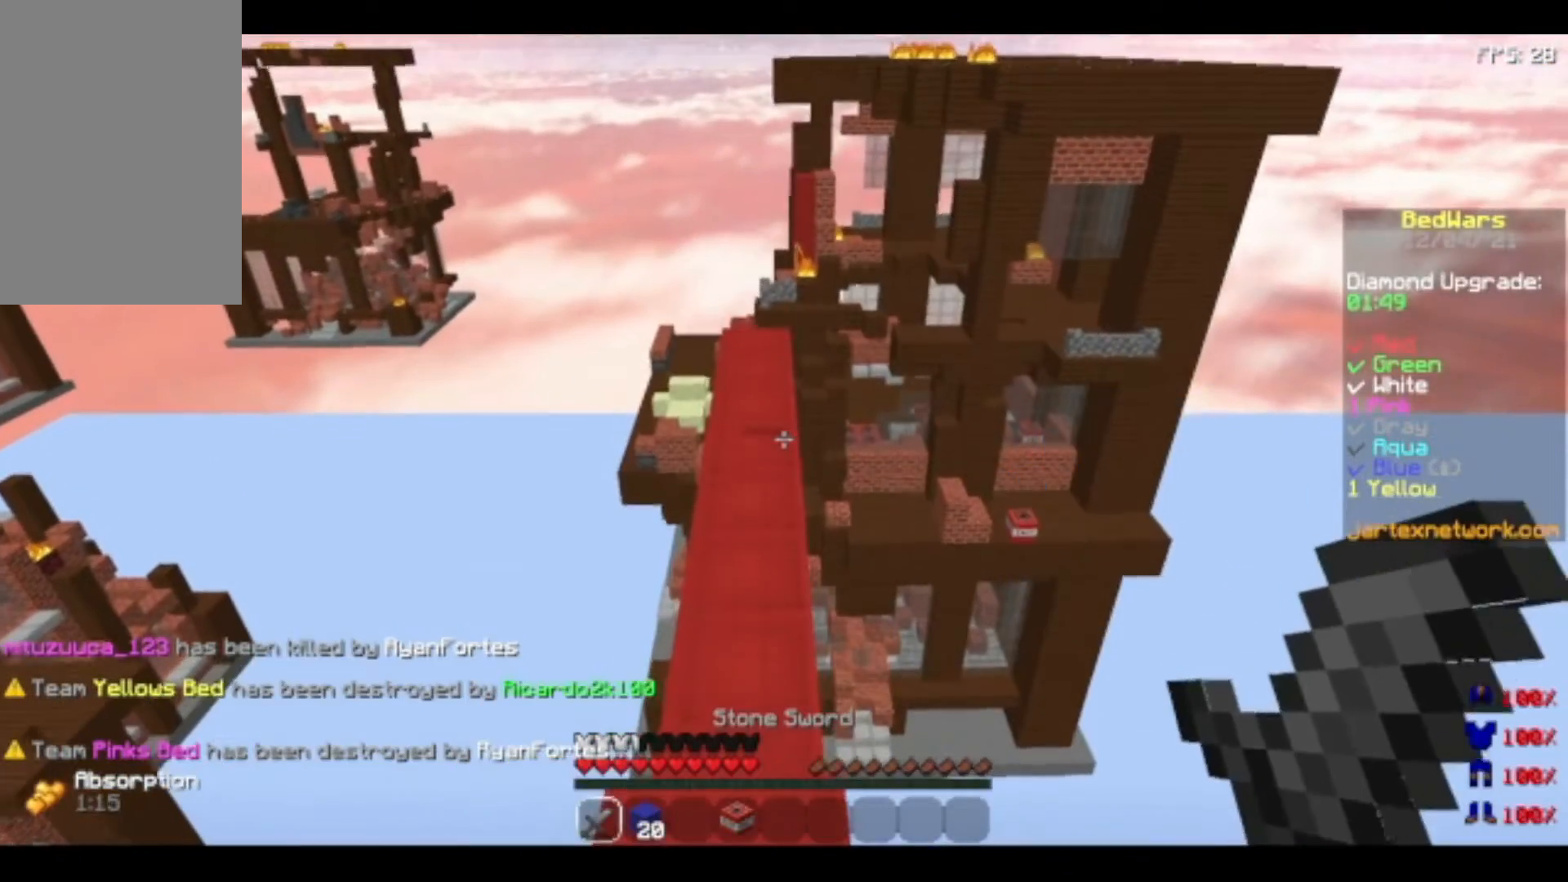
{"keys": ["space", "w"], "mouse": [], "events": [[40, "w", "up"], [120, "w", "down"], [440, "space", "down"]]}
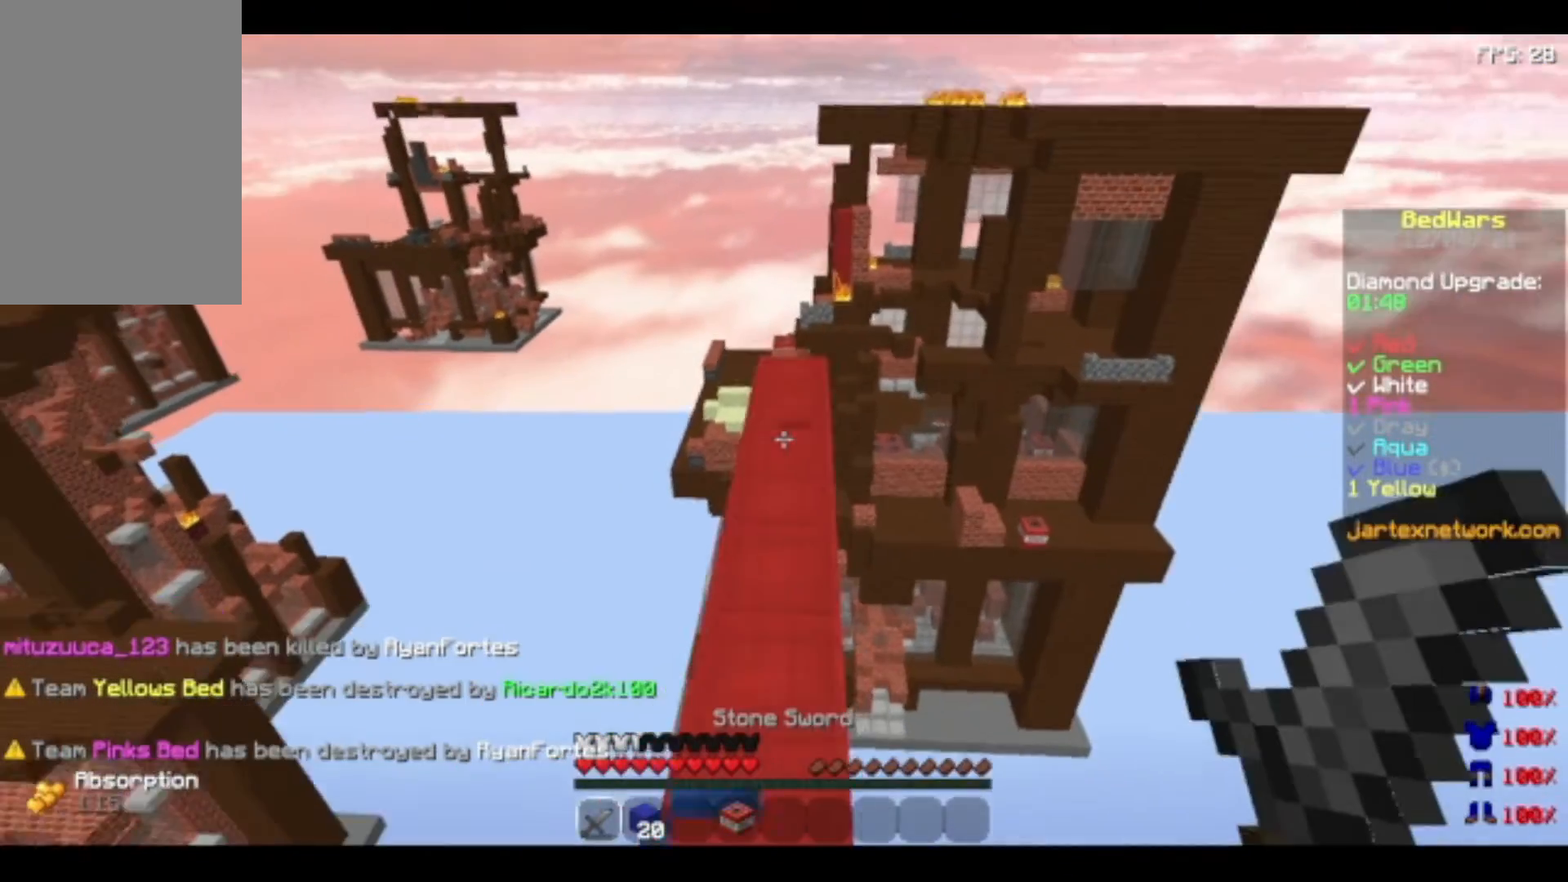
{"keys": ["w"], "mouse": [], "events": [[360, "space", "up"]]}
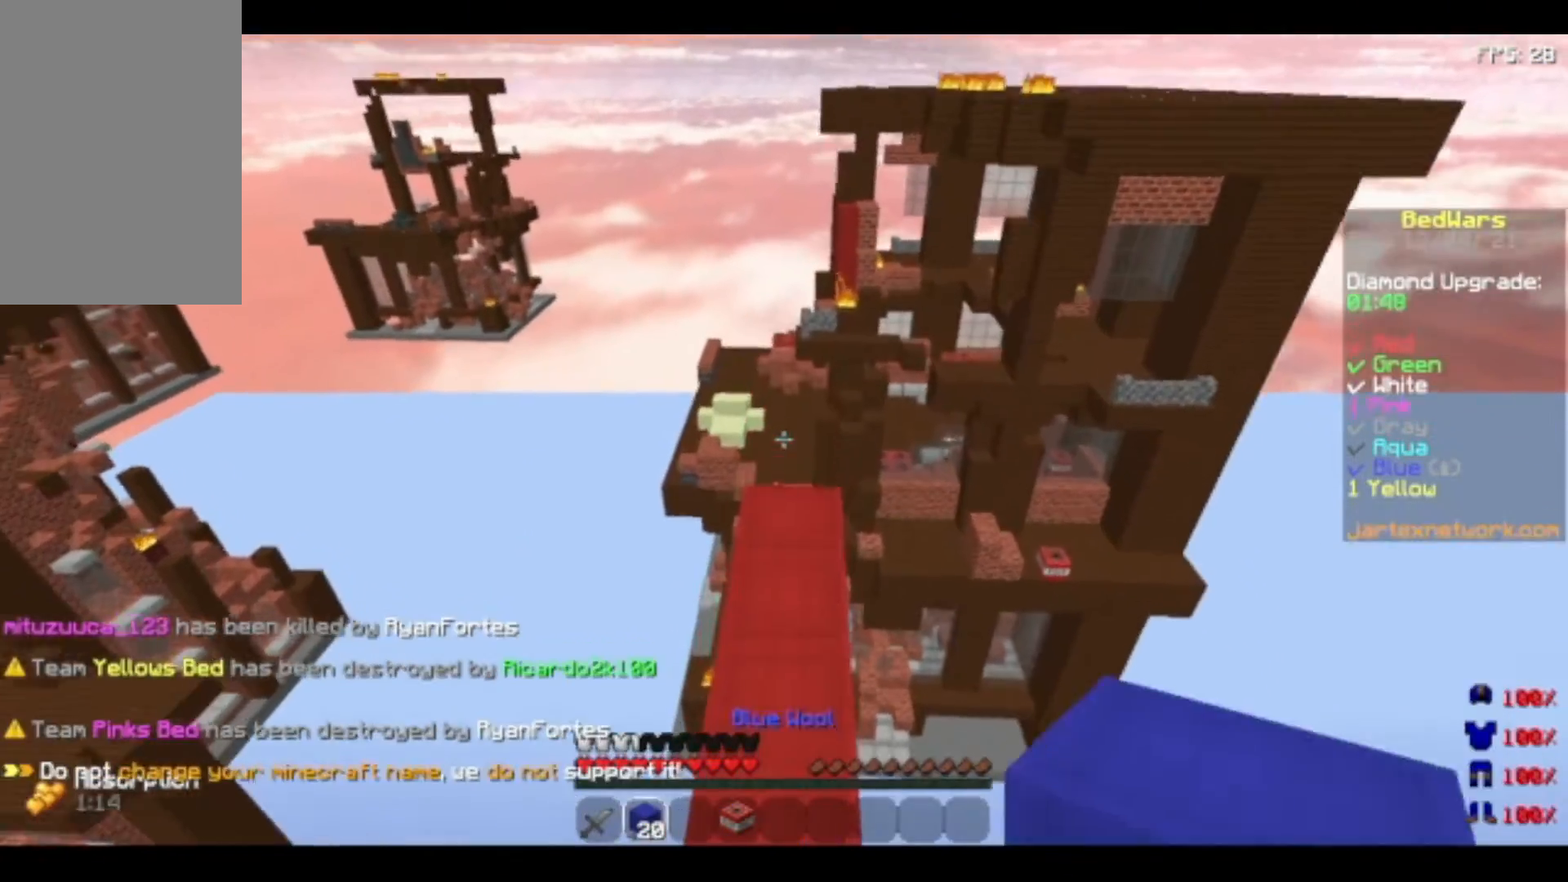
{"keys": ["w"], "mouse": [], "events": []}